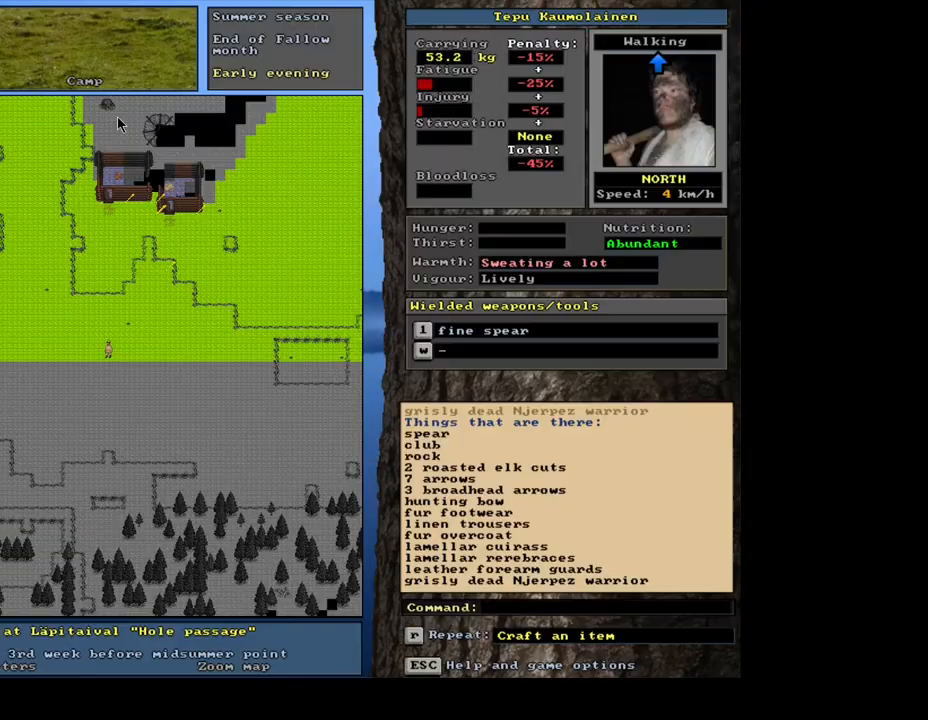
Gameplay with keyboard and mouse; each line is a JSON object with the keys and mouse buttons held at the frame after it. "events" lists presses ("down") and releases ("up") of ".", "/", "0", "1", "2", "3", "4", "5", "6", "7", "8", "9", "a", "alt_l", "alt_r", "b", "backslash", "backspace", "c", "caps_lock", "comma", "ctrl_l", "ctrl_r", "d", "down", "e", "equals", "escape", "f", "f1", "f10", "f11", "f12", "f2", "f3", "f4", "f5", "f6", "f7", "f8", "f9", "g", "h", "i", "j", "k", "l", "lbracket", "left", "m", "minus", "n", "num0", "num1", "num2", "num3", "num4", "num5", "num6", "num7", "num8", "num9", "o", "p", "q", "quote", "r", "rbracket", "return", "right", "s", "semicolon", "shift_l", "shift_r", "space", "super_l", "super_r", "t", "tab", "tilde", "u", "up", "v", "w", "x", "y", "z", "mouse_left", "mouse_wheel", "mouse_right", "mouse_mb4" and "mouse_mb5" between this image and that frame as [ms after this image, input, new state], when the widget could be followed in between. "mouse_left", "mouse_wheel", "mouse_right", "mouse_mb4", "mouse_mb5" = the "left", "wheel", "right", "mb4", "mb5" buttons of the "mouse" list. No other keys are recorded. "wheel" means that the mouse wheel is clicked or scrolled. Mouse movement is not recorded. Not read: other_keys.
{"keys": [], "mouse": [], "events": []}
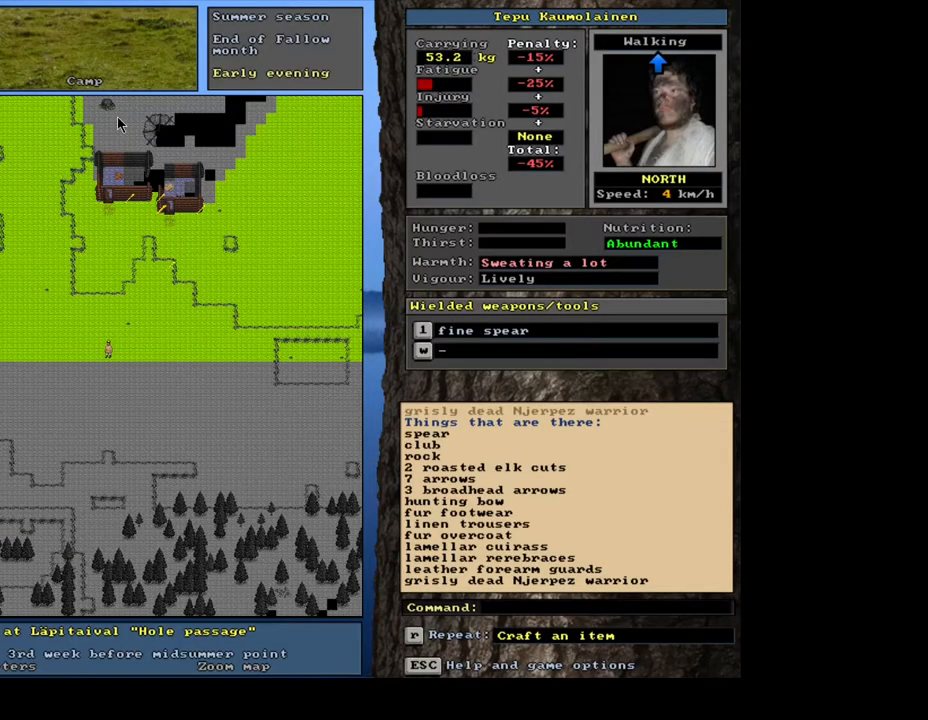
{"keys": ["ctrl_l"], "mouse": [], "events": [[283, "ctrl_l", "down"], [417, "num8", "down"], [467, "num8", "up"]]}
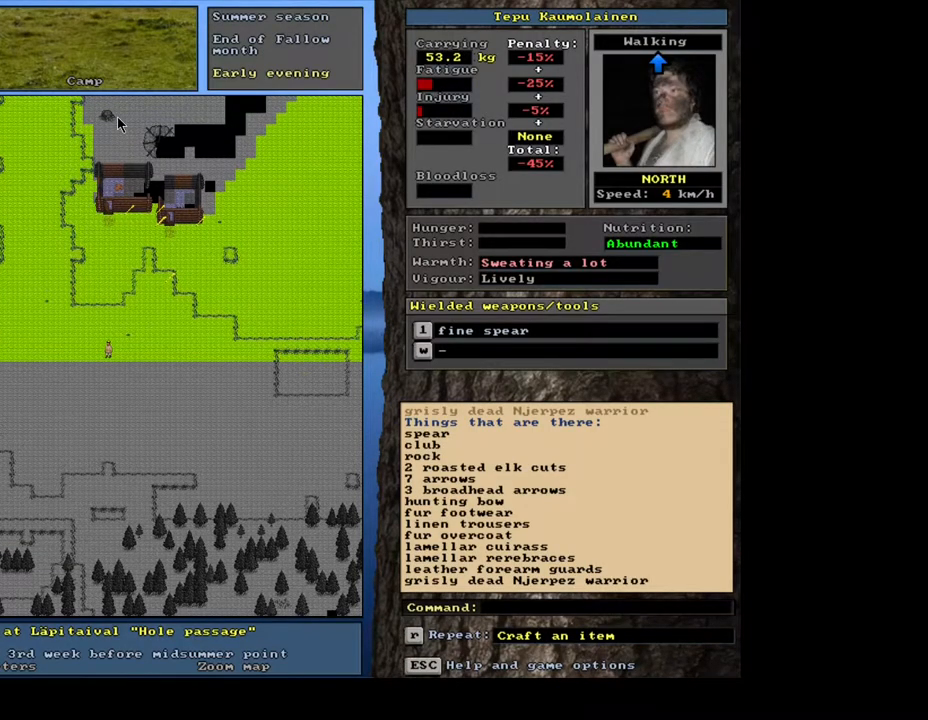
{"keys": ["ctrl_l"], "mouse": [], "events": [[167, "num9", "down"], [267, "num9", "up"], [367, "num9", "down"], [467, "num9", "up"]]}
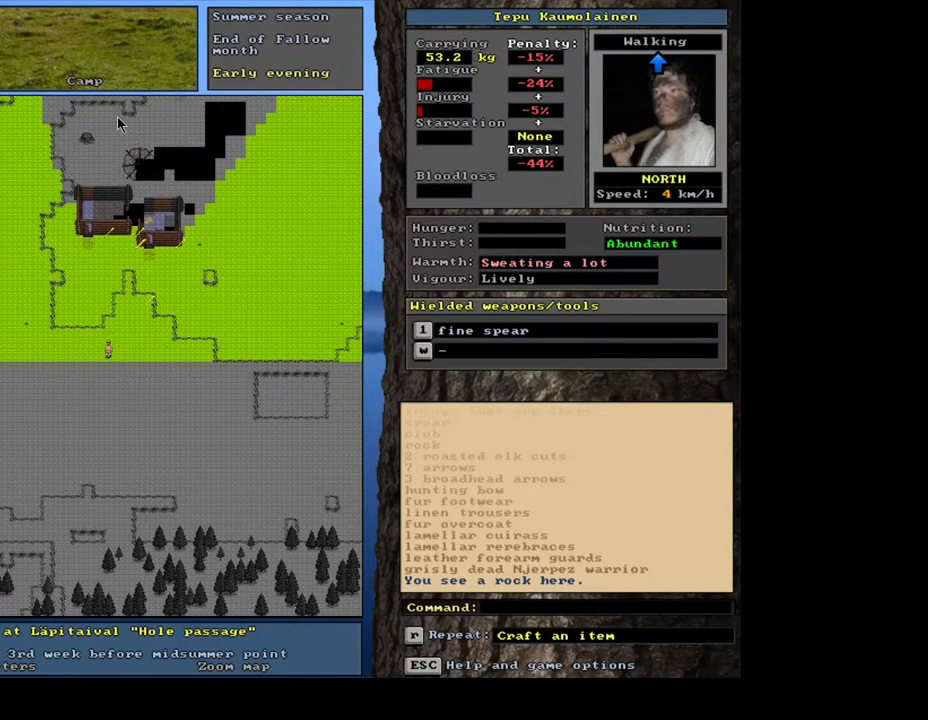
{"keys": ["ctrl_l"], "mouse": [], "events": [[50, "num9", "down"], [150, "num9", "up"], [283, "num9", "down"], [367, "num9", "up"]]}
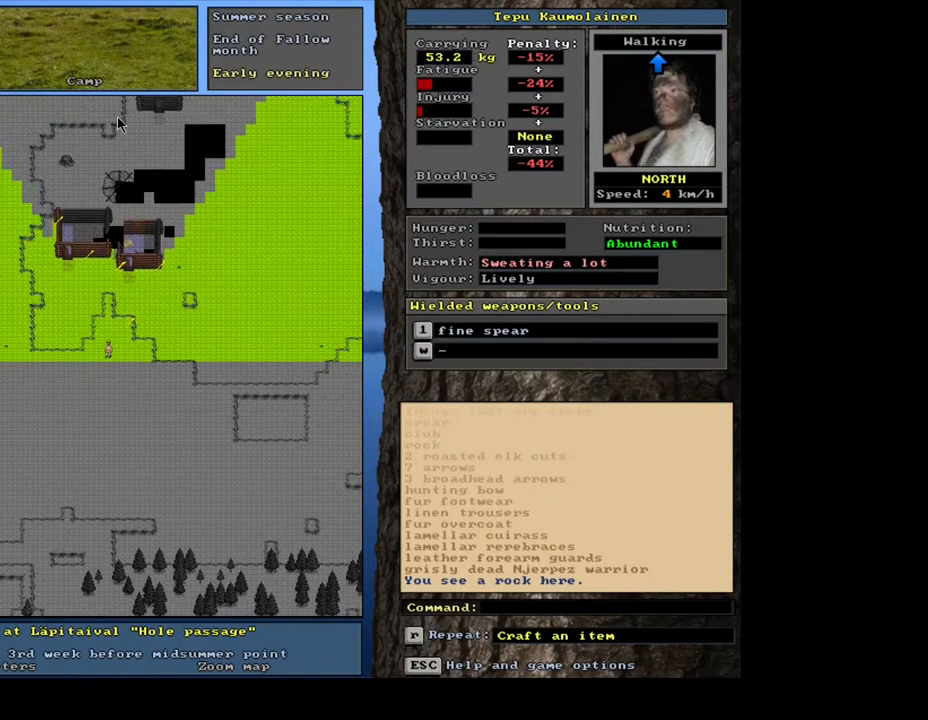
{"keys": ["ctrl_l"], "mouse": [], "events": [[17, "num9", "down"], [100, "num9", "up"], [233, "num9", "down"], [317, "num9", "up"]]}
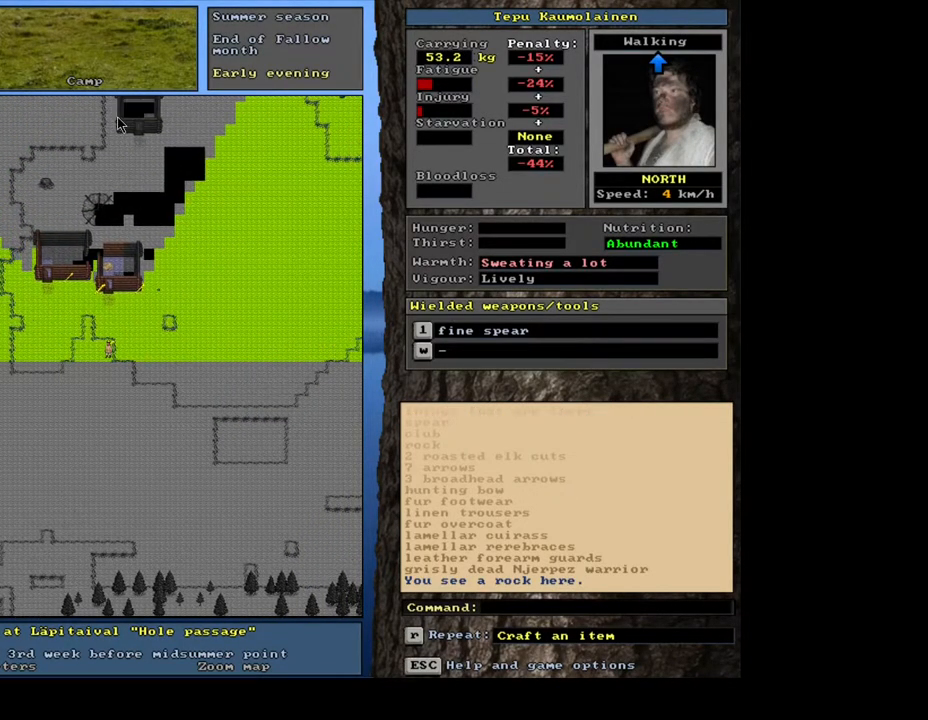
{"keys": ["ctrl_l"], "mouse": [], "events": [[117, "num9", "down"], [200, "num9", "up"], [317, "num9", "down"], [383, "num9", "up"]]}
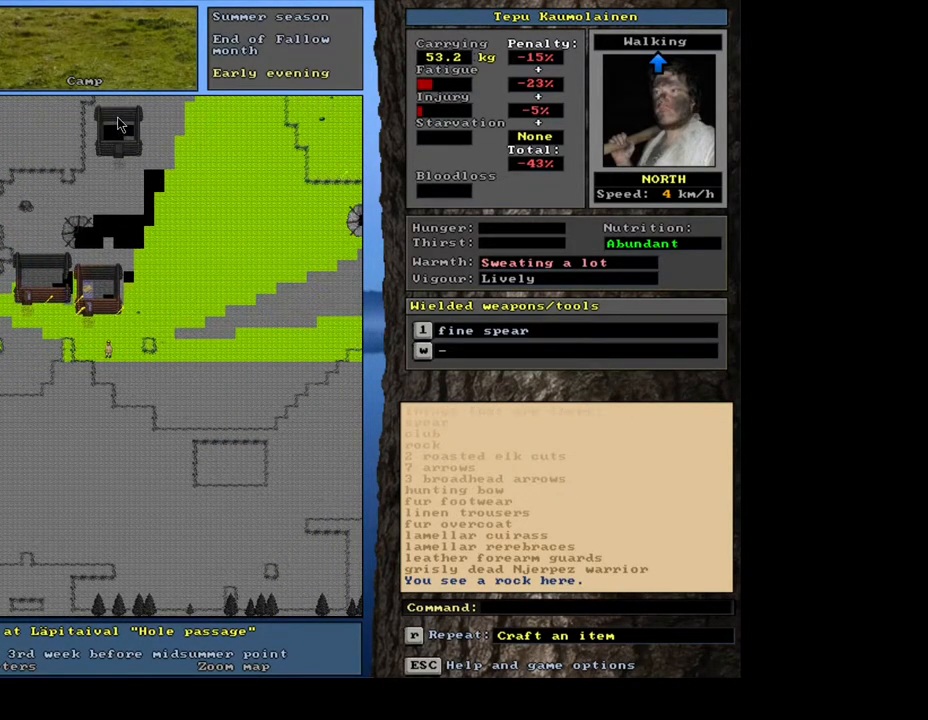
{"keys": ["ctrl_l"], "mouse": [], "events": [[300, "num9", "down"], [400, "num9", "up"]]}
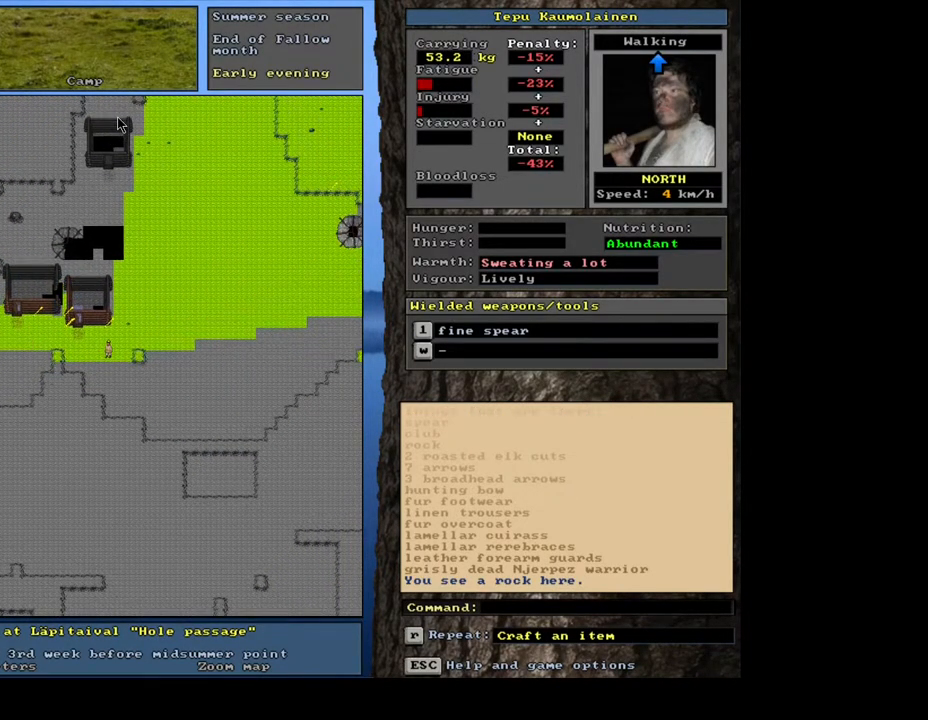
{"keys": ["ctrl_l", "num9"], "mouse": [], "events": [[483, "num9", "down"]]}
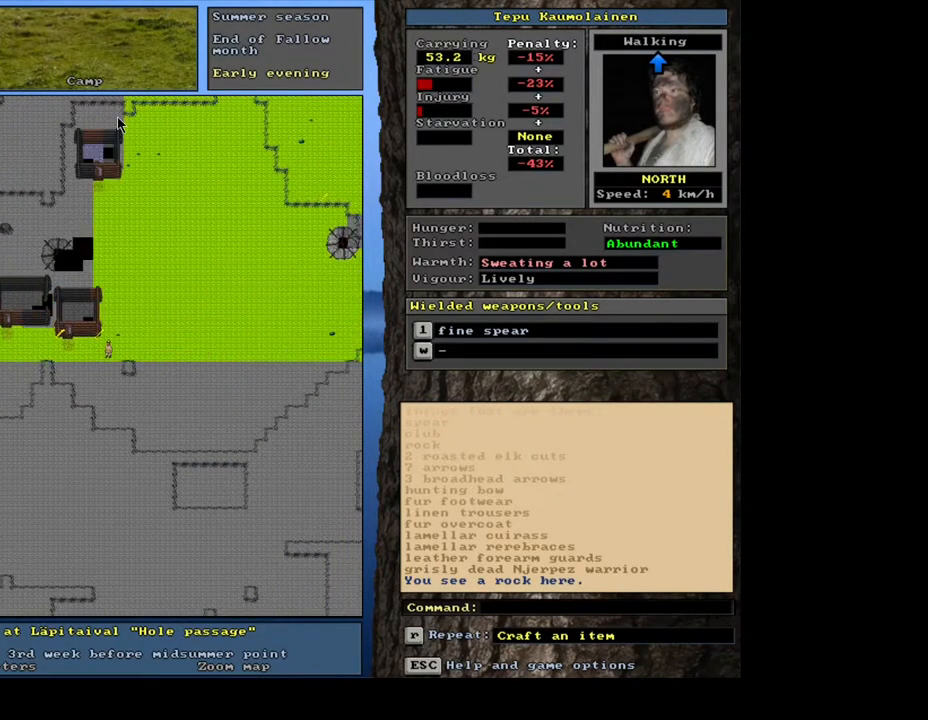
{"keys": [], "mouse": [], "events": [[83, "num9", "up"], [350, "ctrl_l", "up"]]}
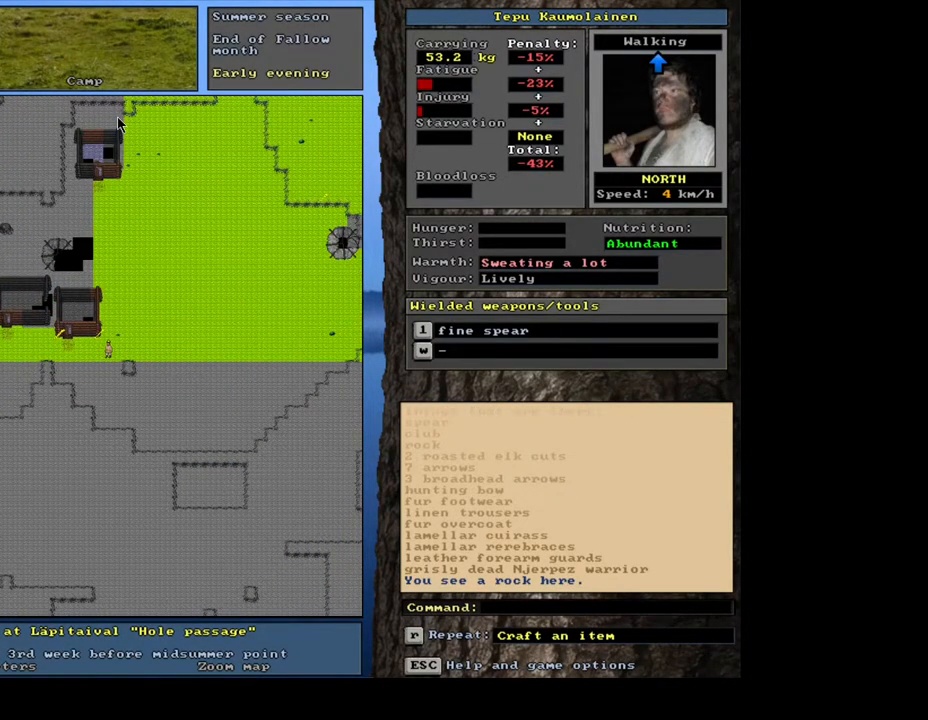
{"keys": [], "mouse": [], "events": [[400, "h", "down"], [450, "h", "up"]]}
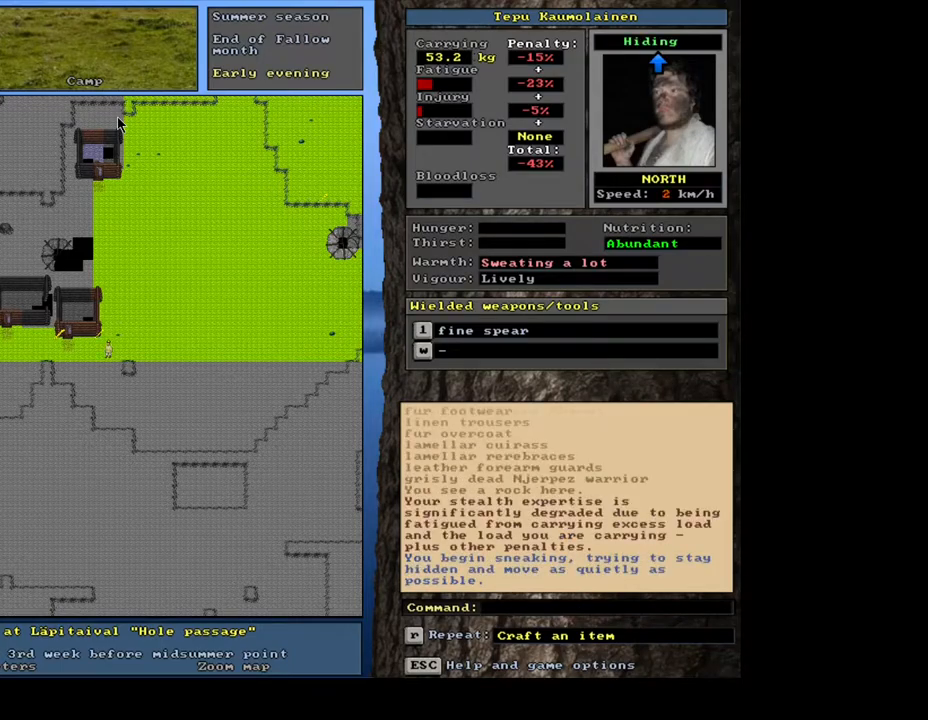
{"keys": [], "mouse": [], "events": []}
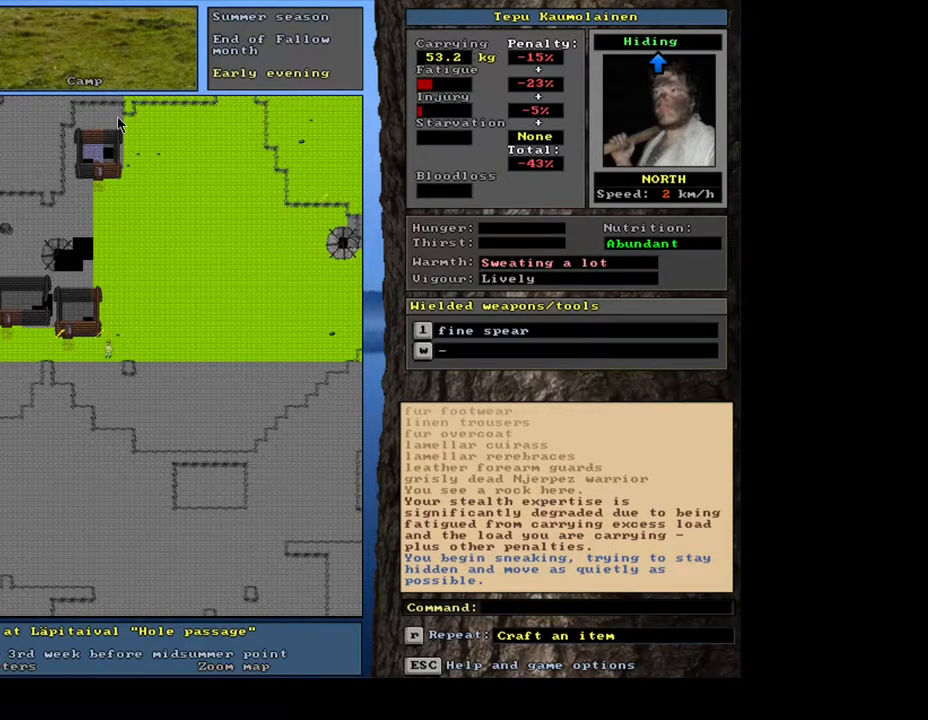
{"keys": ["ctrl_l"], "mouse": [], "events": [[167, "ctrl_l", "down"], [333, "num8", "down"], [467, "num8", "up"]]}
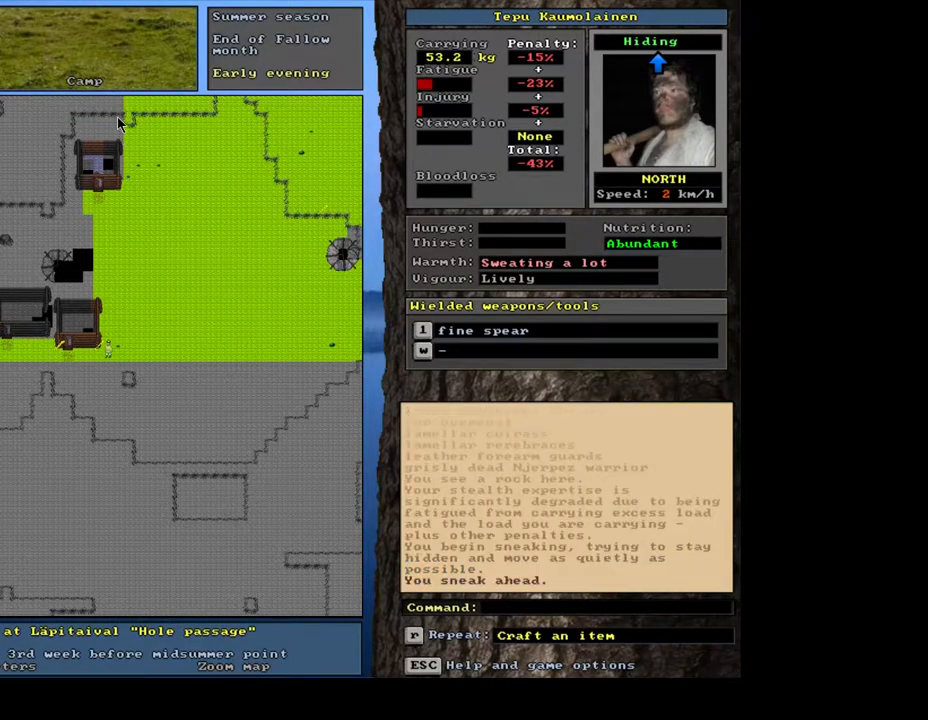
{"keys": ["ctrl_l"], "mouse": [], "events": [[167, "num8", "down"], [300, "num8", "up"]]}
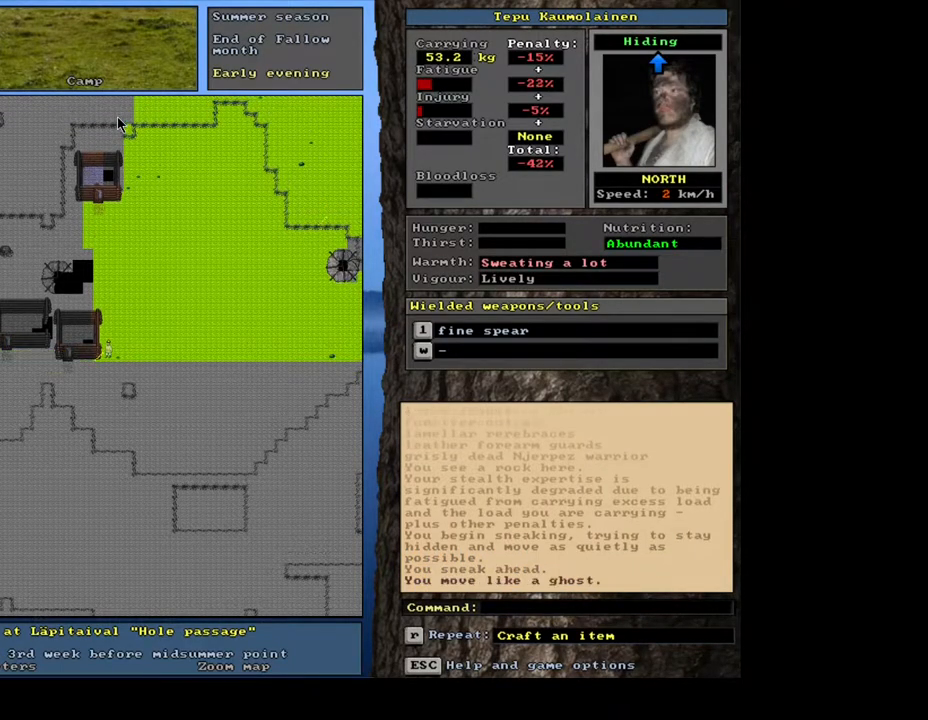
{"keys": ["ctrl_l"], "mouse": [], "events": []}
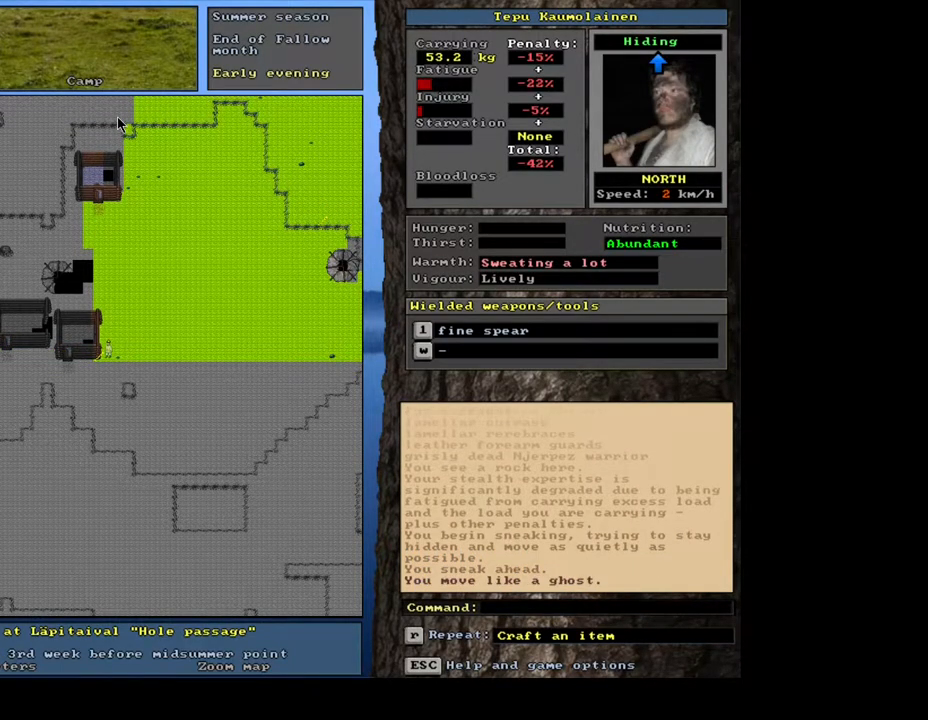
{"keys": ["num6"], "mouse": [], "events": [[50, "num8", "down"], [183, "num8", "up"], [333, "ctrl_l", "up"], [467, "num6", "down"]]}
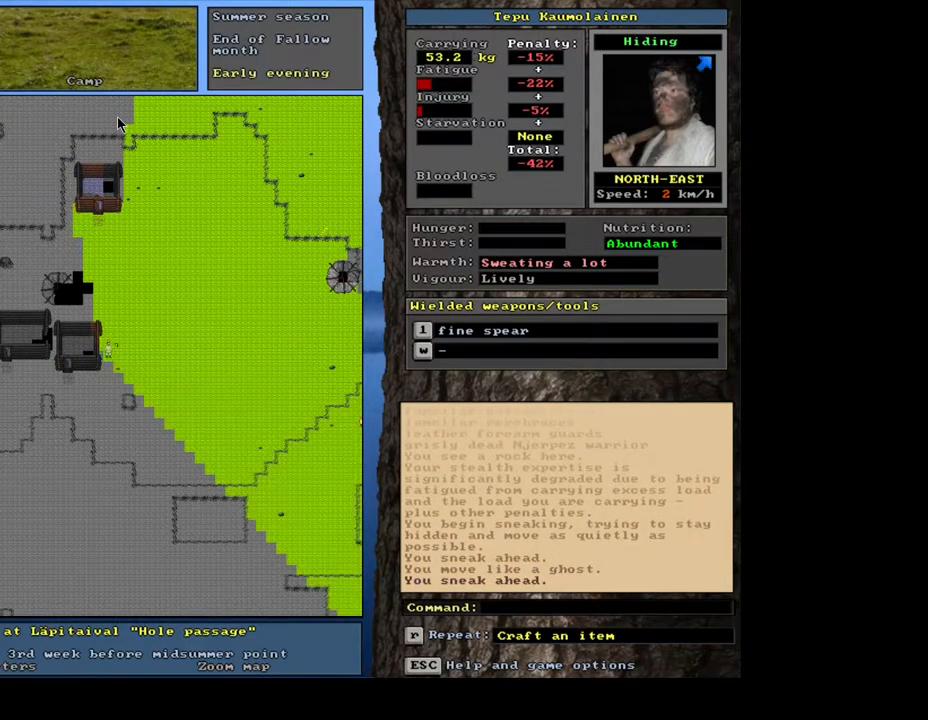
{"keys": ["ctrl_l", "num9"], "mouse": [], "events": [[33, "num6", "up"], [217, "ctrl_l", "down"], [483, "num9", "down"]]}
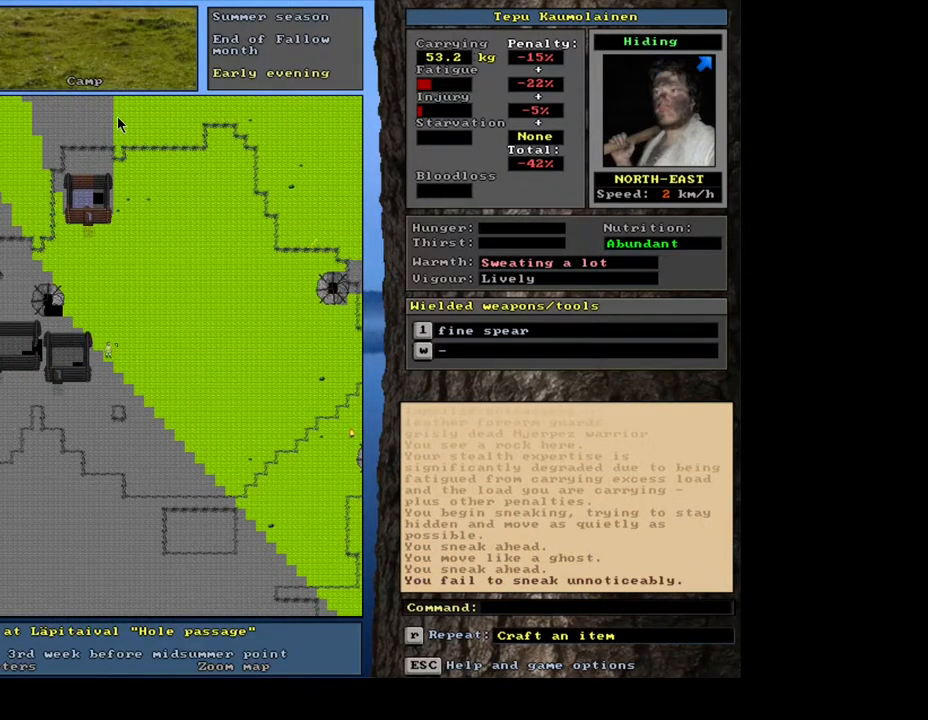
{"keys": [], "mouse": [], "events": [[83, "num9", "up"], [183, "num9", "down"], [317, "num9", "up"], [500, "ctrl_l", "up"]]}
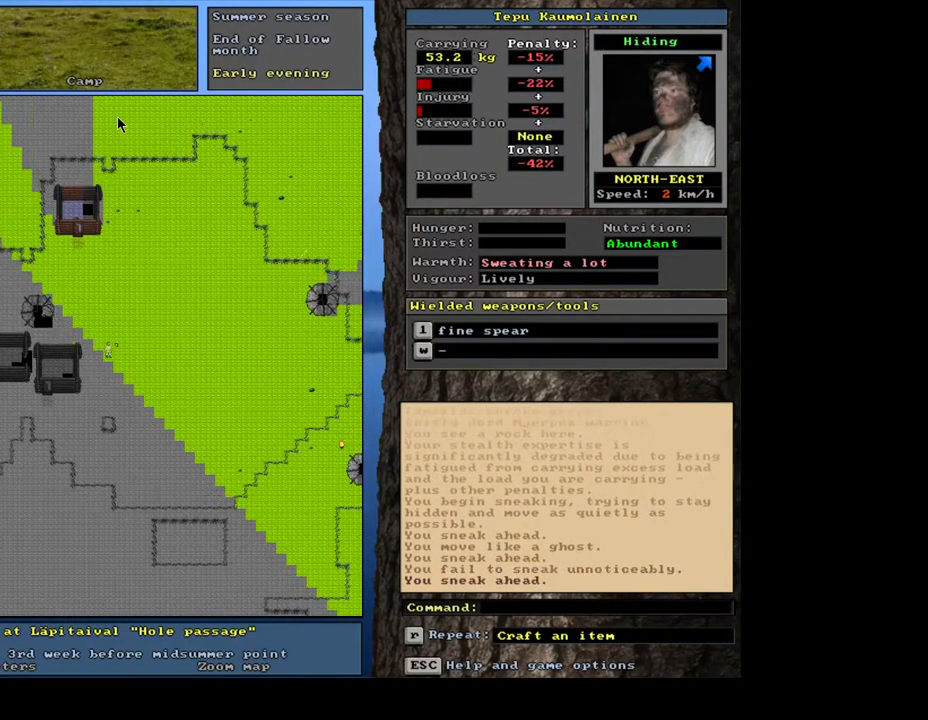
{"keys": ["num6"], "mouse": [], "events": [[483, "num6", "down"]]}
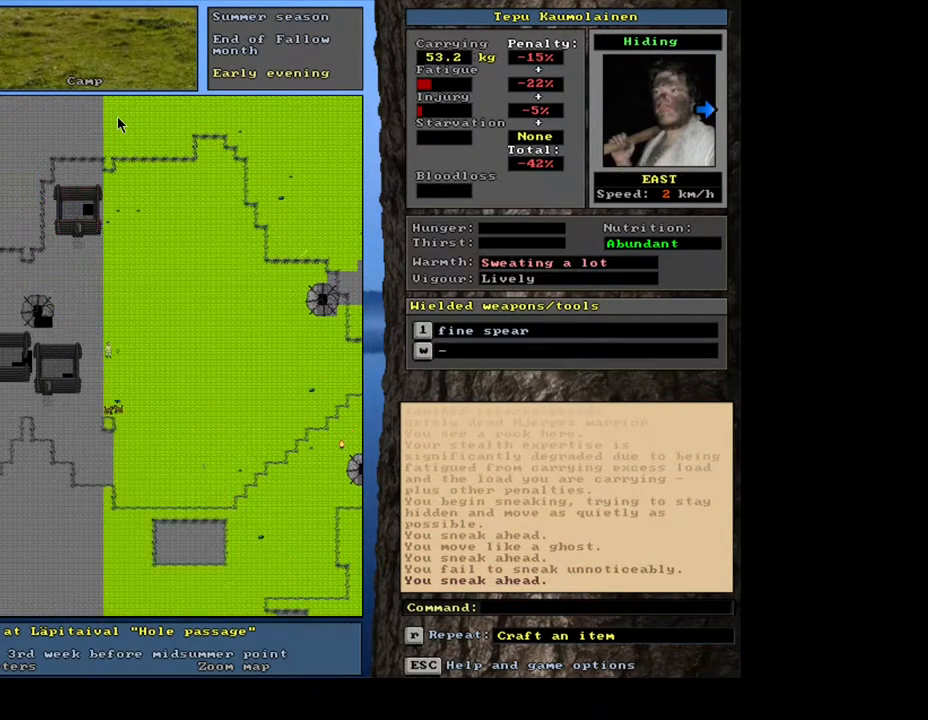
{"keys": ["ctrl_l"], "mouse": [], "events": [[67, "num6", "up"], [233, "ctrl_l", "down"]]}
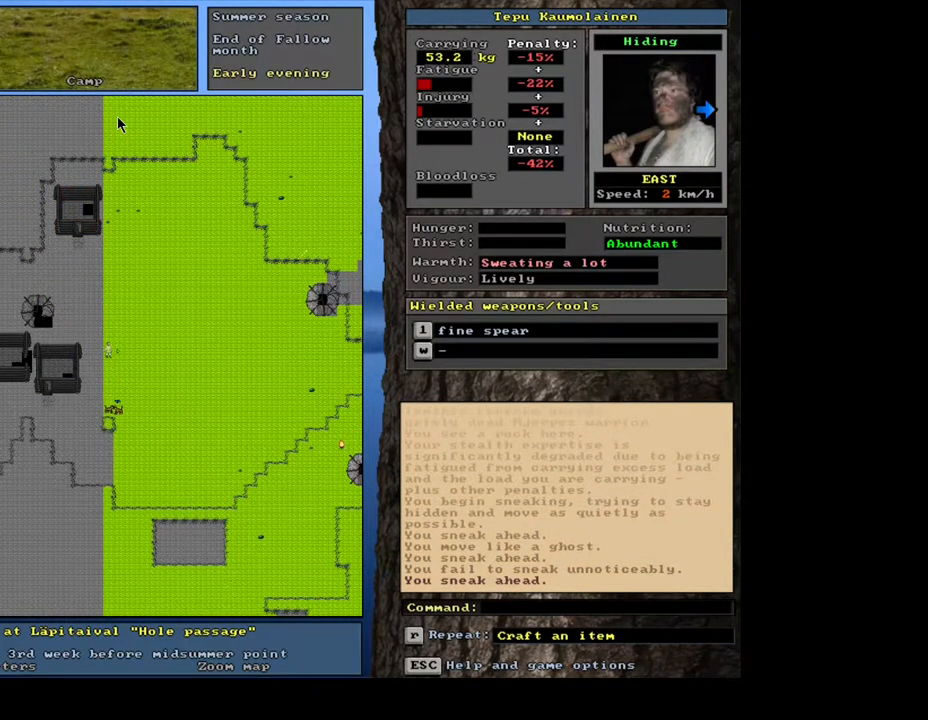
{"keys": ["ctrl_l"], "mouse": [], "events": [[17, "num6", "down"], [83, "num6", "up"], [250, "num9", "down"], [400, "num9", "up"]]}
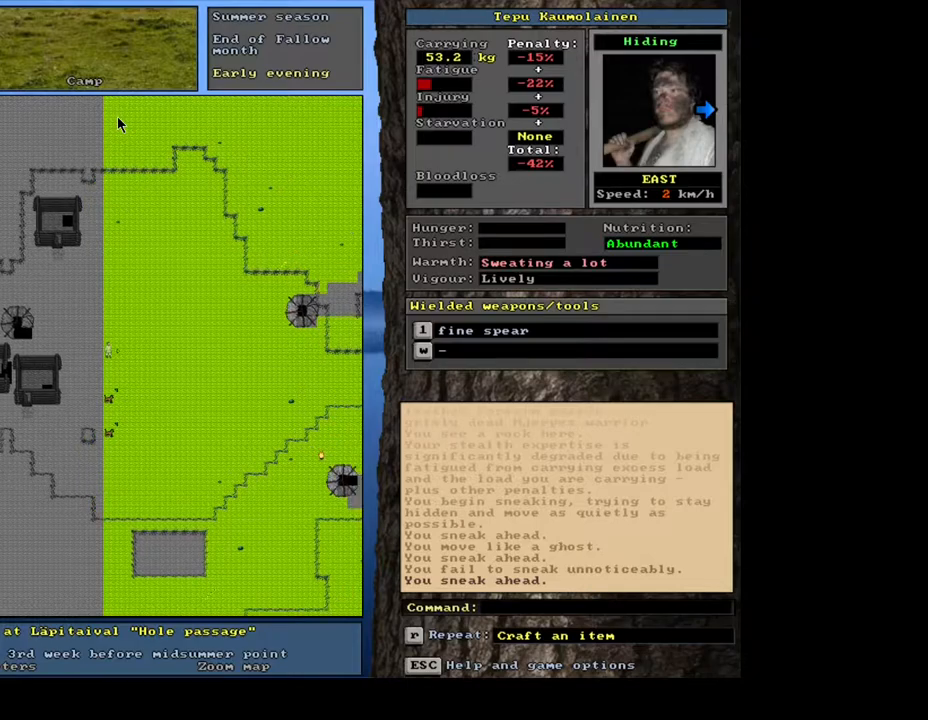
{"keys": [], "mouse": [], "events": [[267, "ctrl_l", "up"]]}
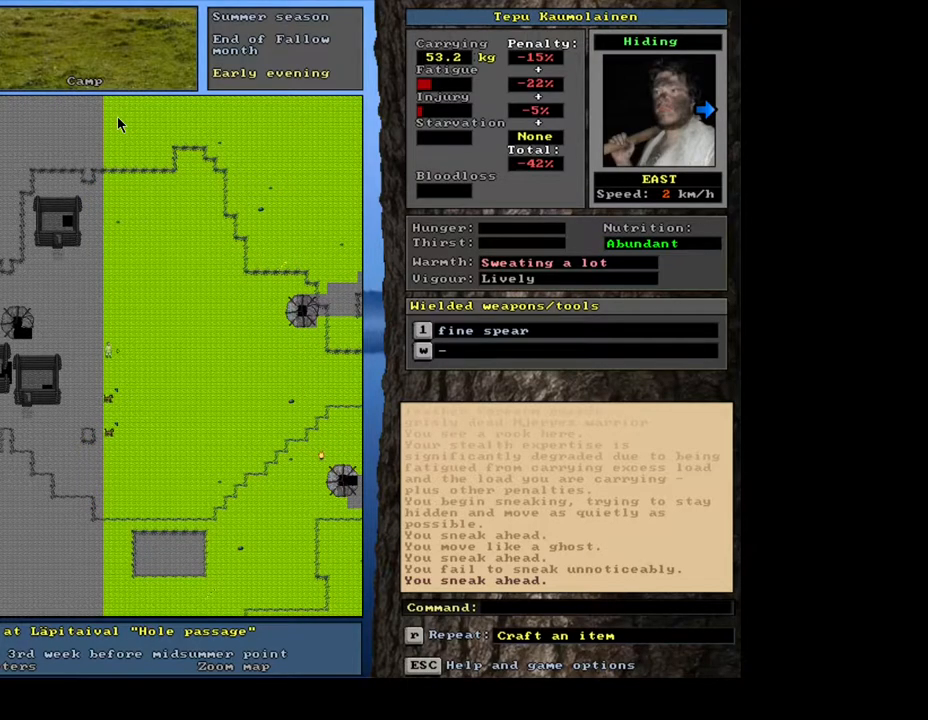
{"keys": [], "mouse": [], "events": [[100, "num4", "down"], [217, "num4", "up"], [333, "num4", "down"], [367, "num4", "up"]]}
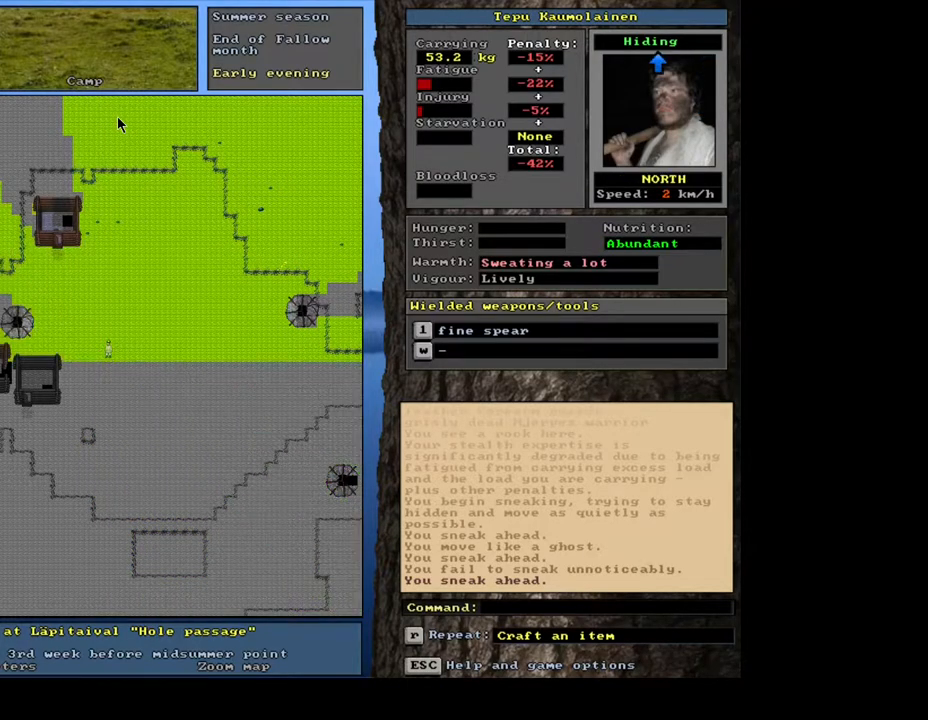
{"keys": ["ctrl_l", "num8"], "mouse": [], "events": [[117, "ctrl_l", "down"], [217, "num8", "down"], [317, "num8", "up"], [400, "num8", "down"]]}
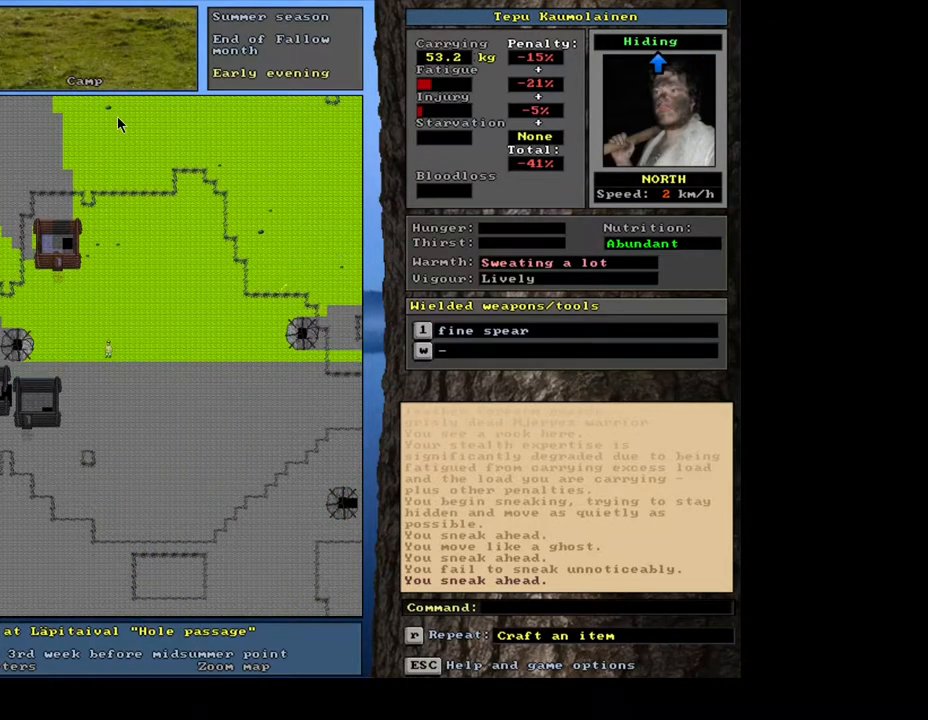
{"keys": [], "mouse": [], "events": [[17, "num8", "up"], [233, "ctrl_l", "up"], [317, "num4", "down"], [400, "num4", "up"]]}
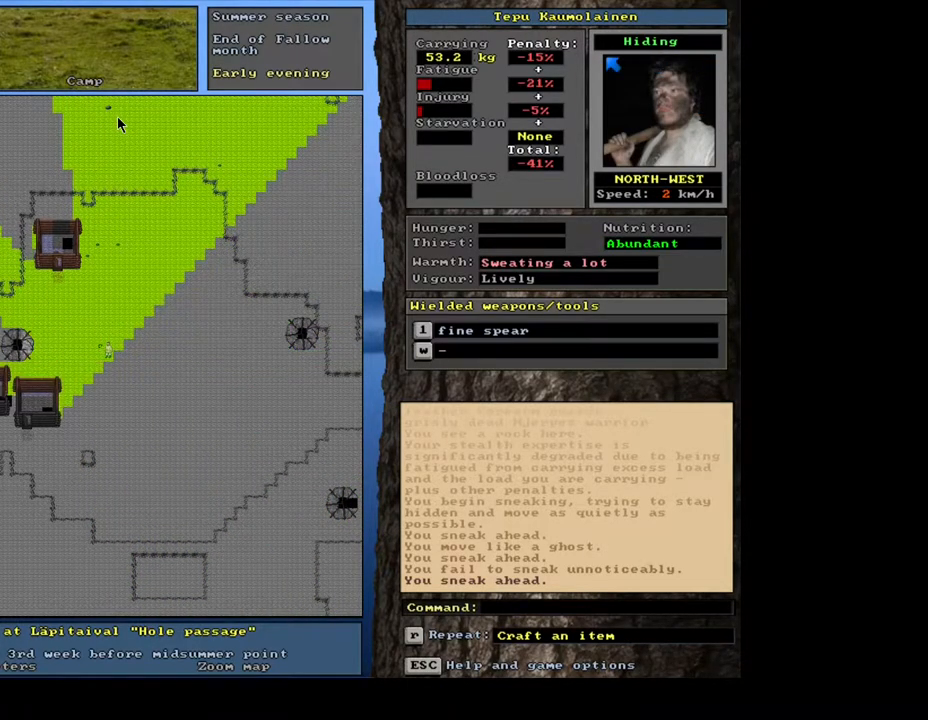
{"keys": ["ctrl_l"], "mouse": [], "events": [[150, "ctrl_l", "down"], [217, "num8", "down"], [367, "num8", "up"]]}
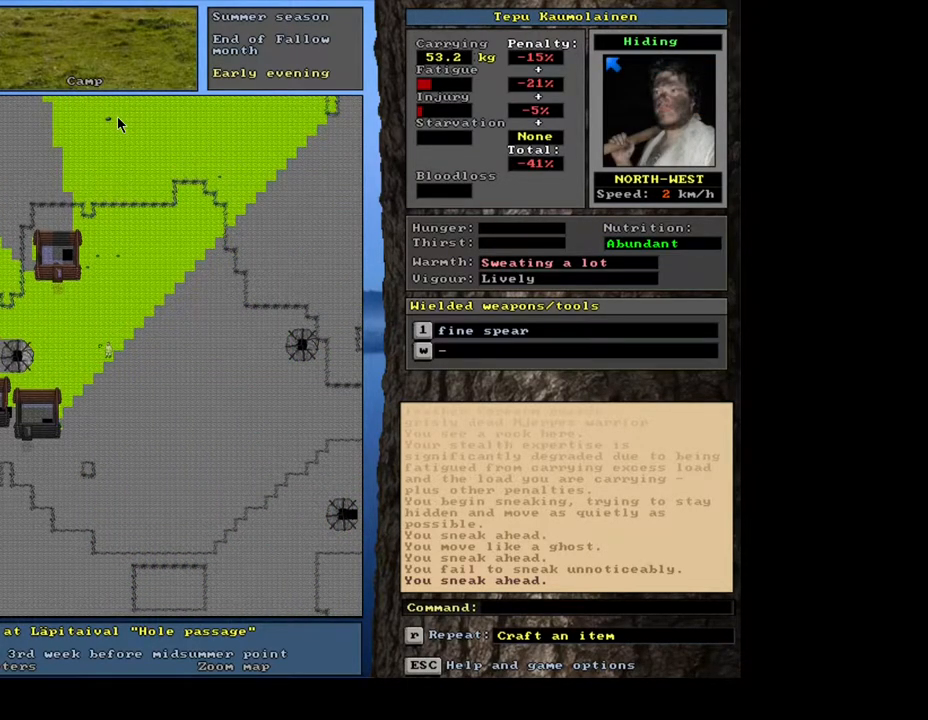
{"keys": ["ctrl_l"], "mouse": [], "events": [[50, "num9", "down"], [167, "num9", "up"], [300, "num9", "down"], [367, "num9", "up"]]}